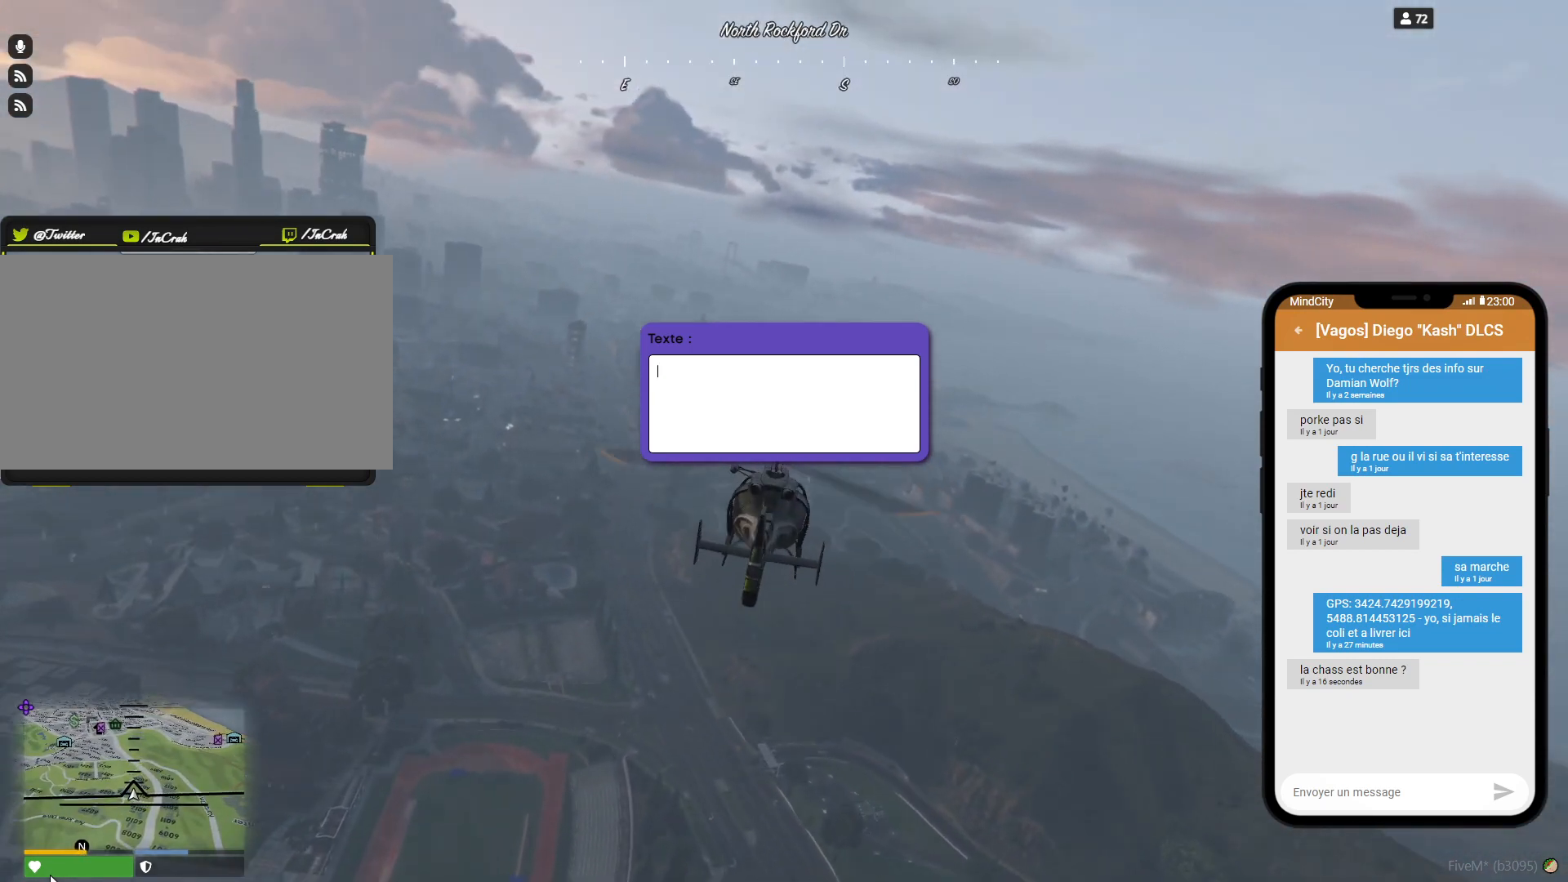
Gameplay with keyboard and mouse; each line is a JSON object with the keys held at the frame after it. "events" lists presses ("down") and releases ("up") of "a", "d", "e", "q", "r", "s", "space" and "w" between this image and that frame as [ms after this image, input, new state], when the widget could be followed in between. No other keys are recorded. Mouse buttons are not recorded. Not read: mouse_move.
{"keys": ["space"], "events": [[466, "space", "down"]]}
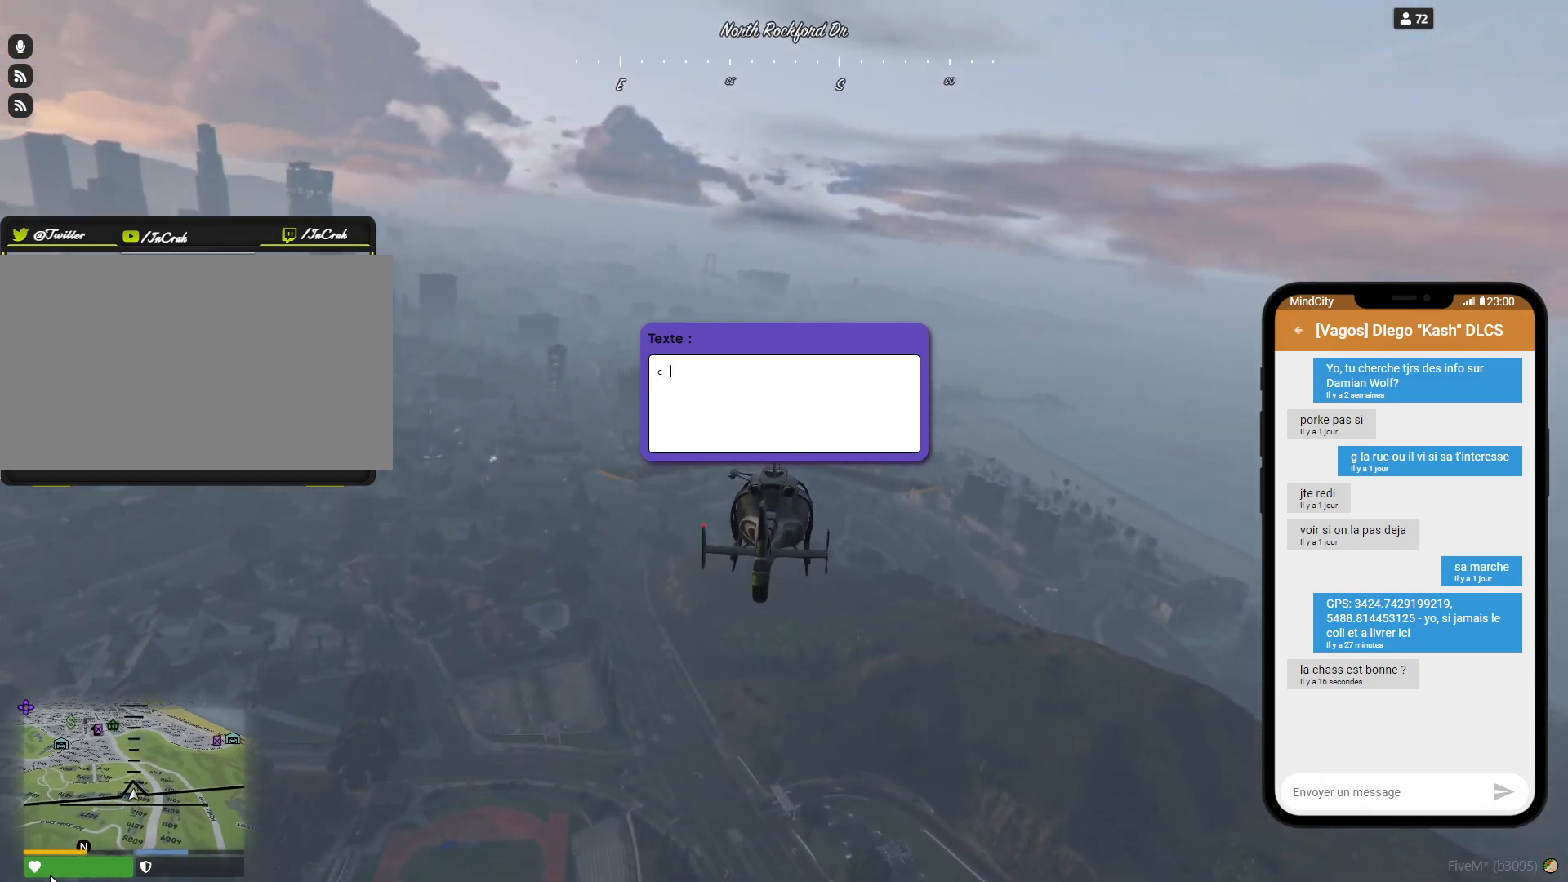
{"keys": []}
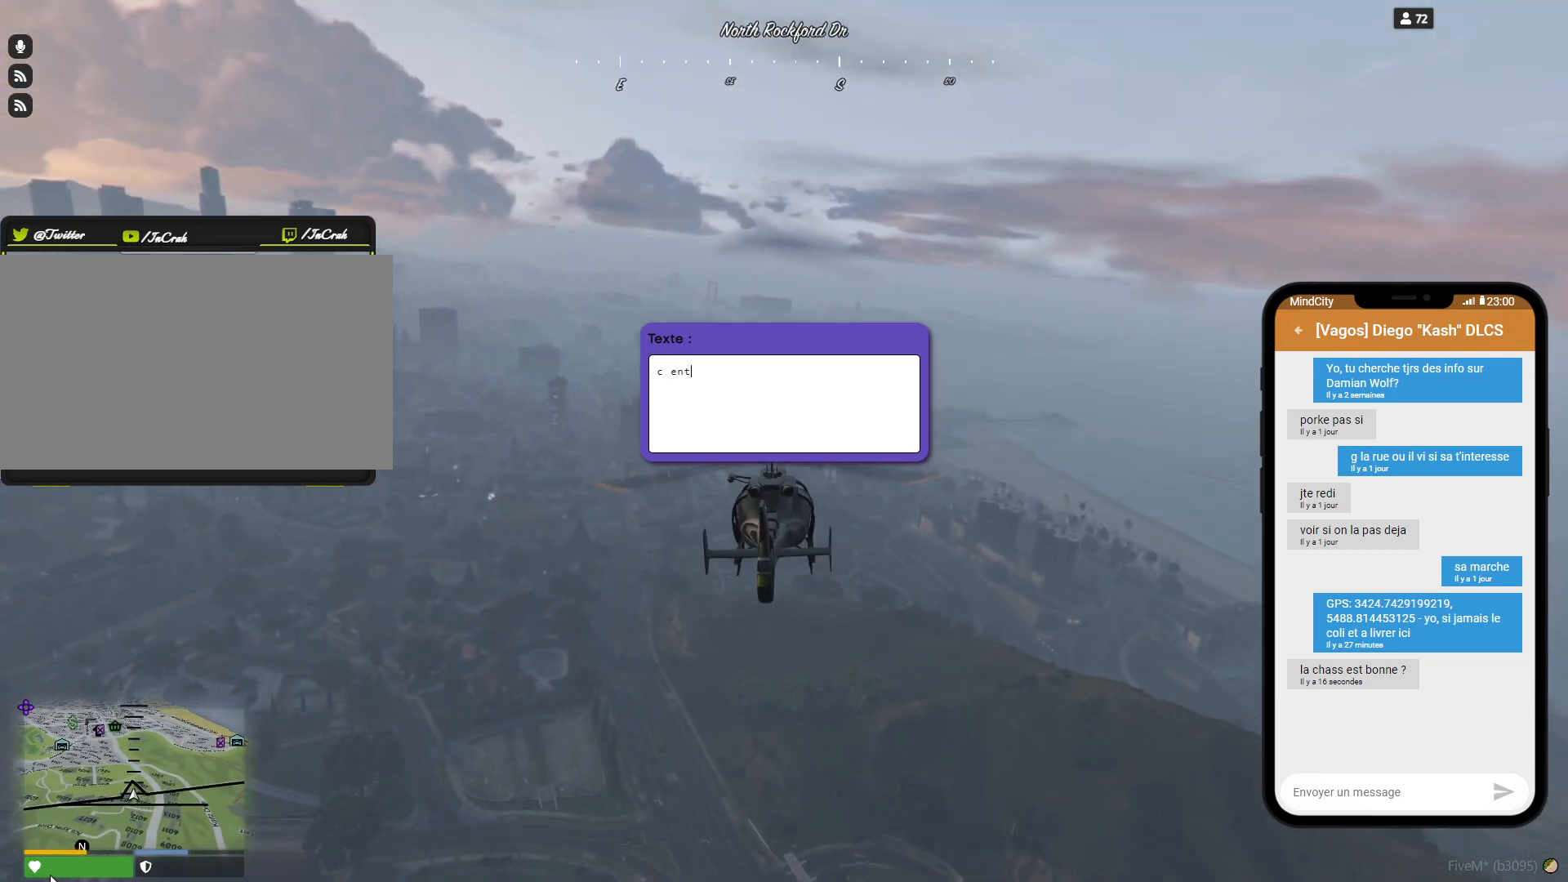
{"keys": ["a"], "events": [[266, "r", "down"], [366, "r", "up"], [500, "a", "down"]]}
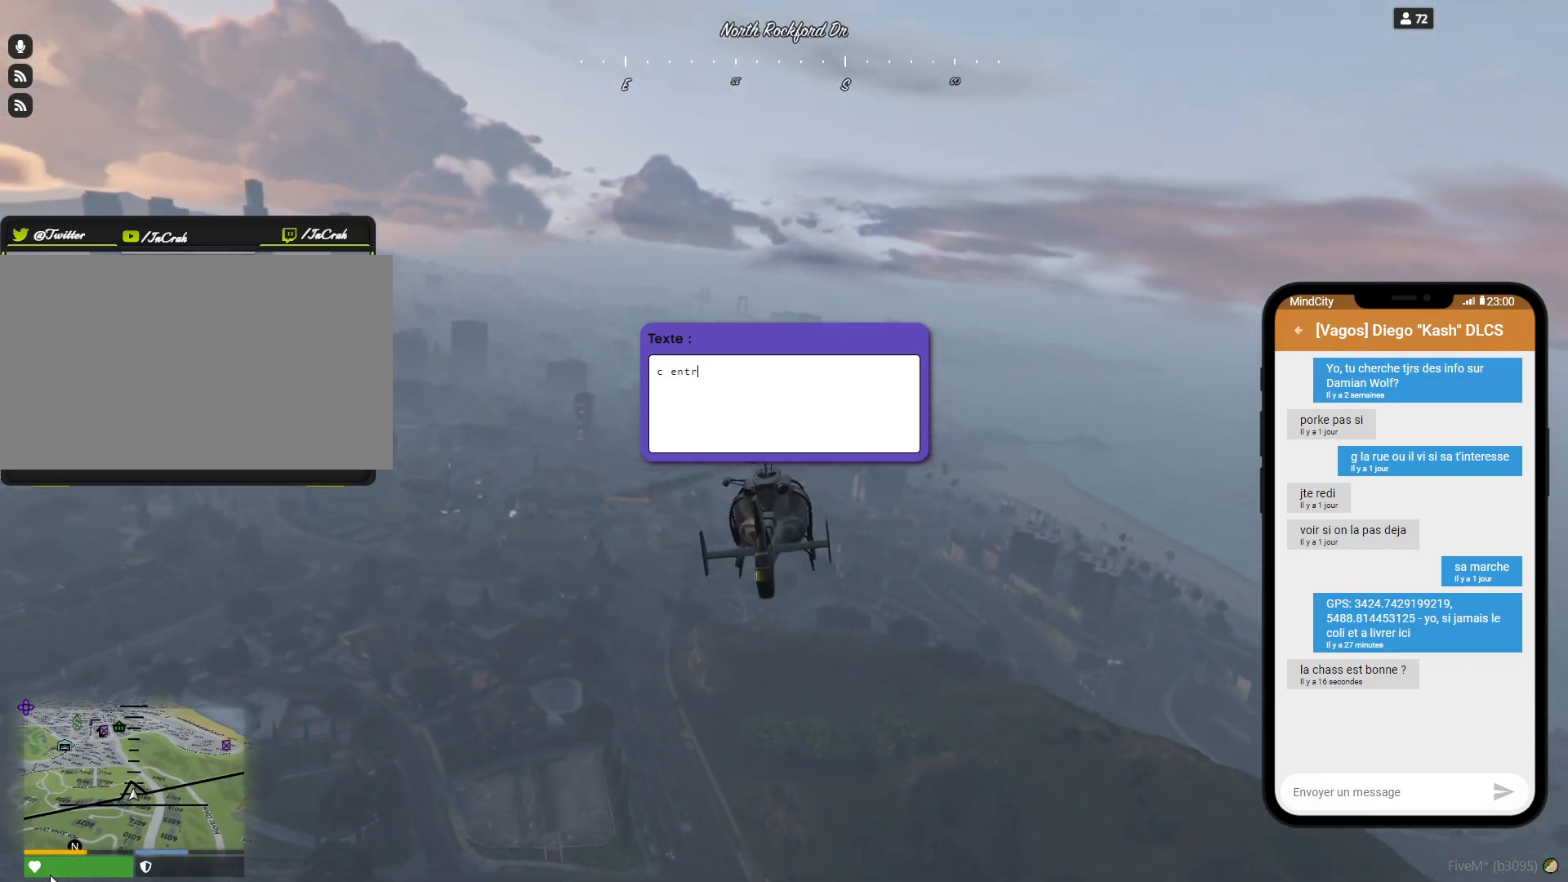
{"keys": [], "events": [[100, "a", "up"], [433, "space", "down"], [500, "space", "up"]]}
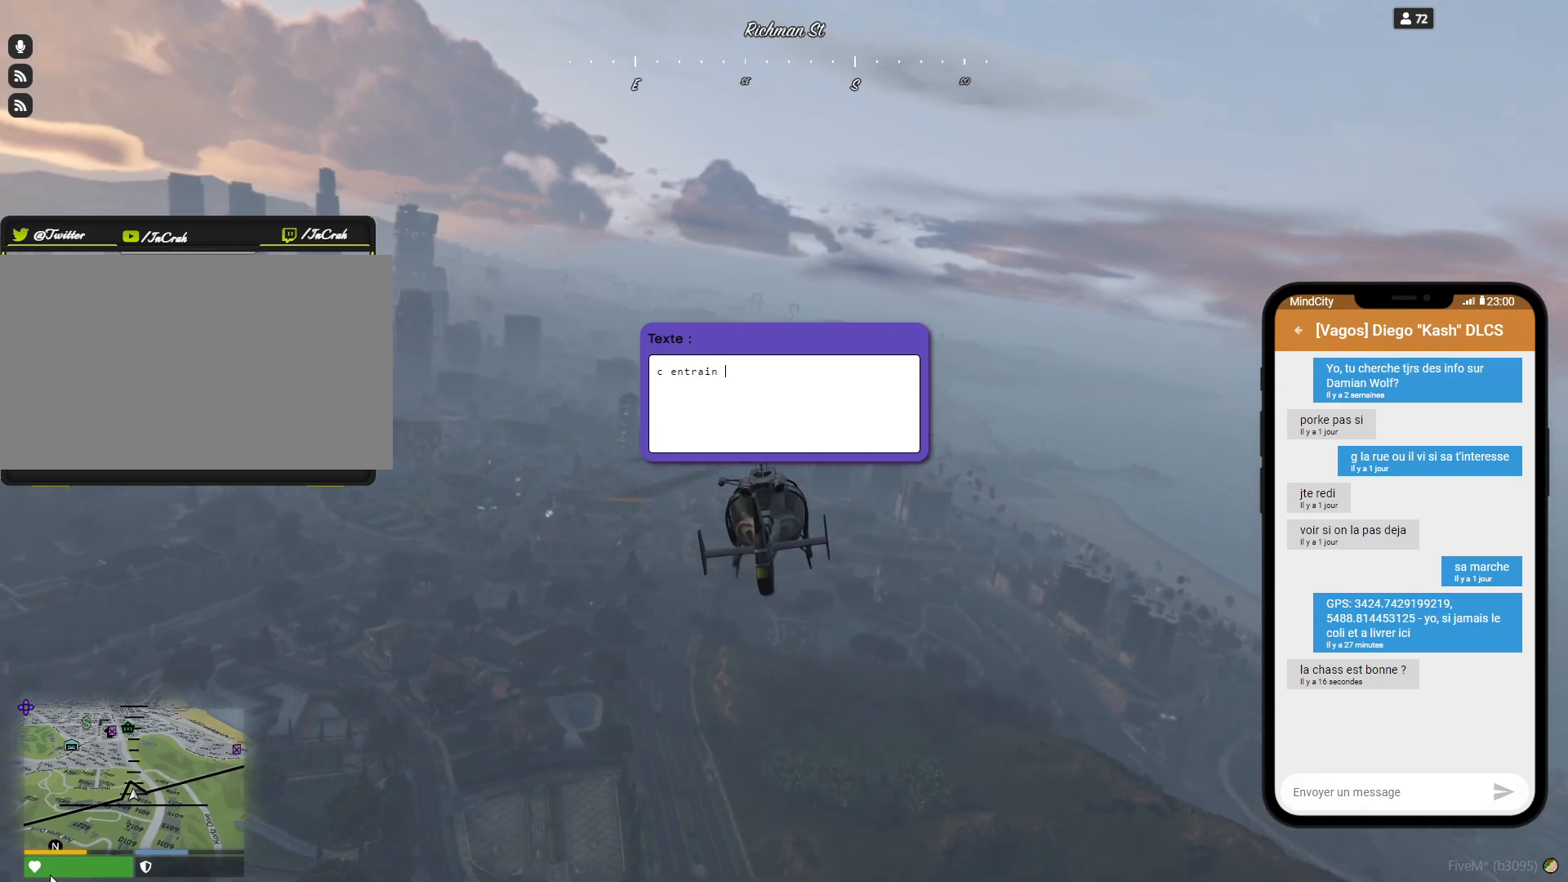
{"keys": [], "events": [[266, "d", "down"], [366, "d", "up"]]}
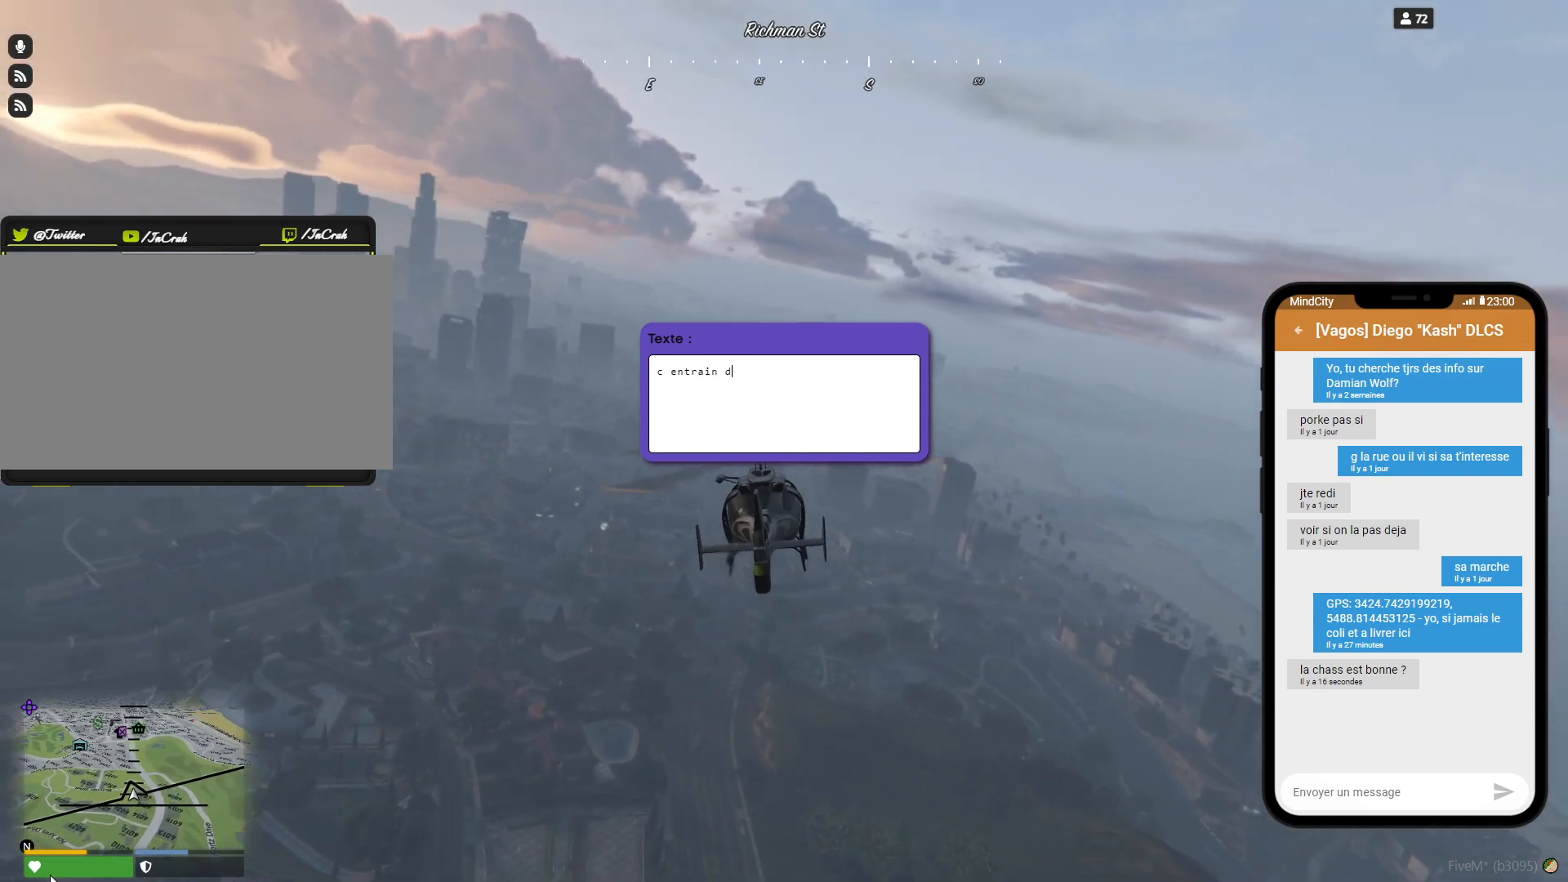
{"keys": ["s"]}
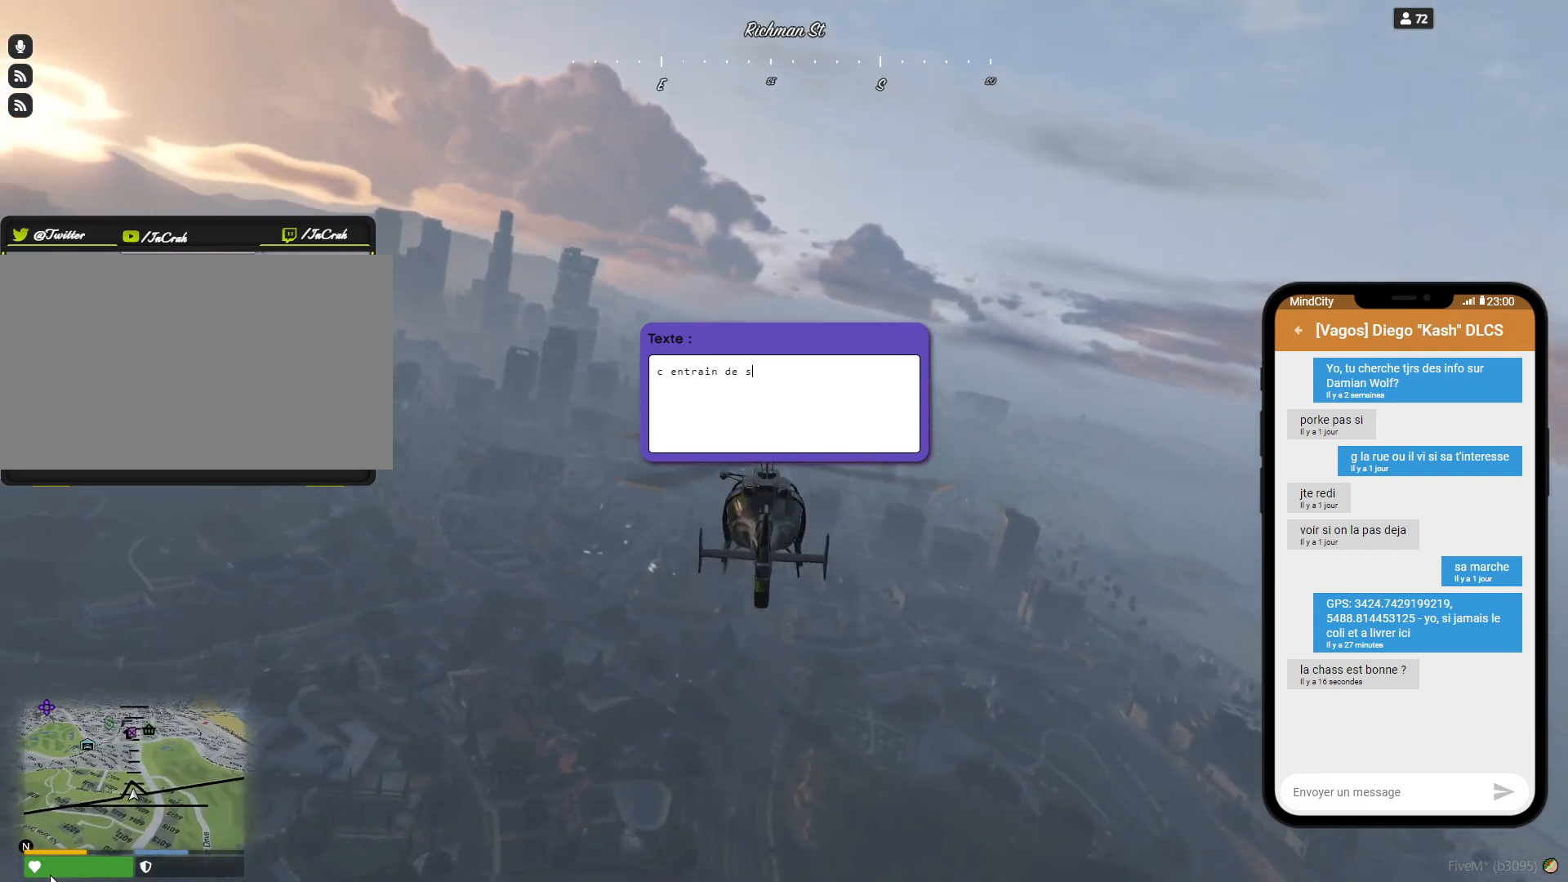
{"keys": []}
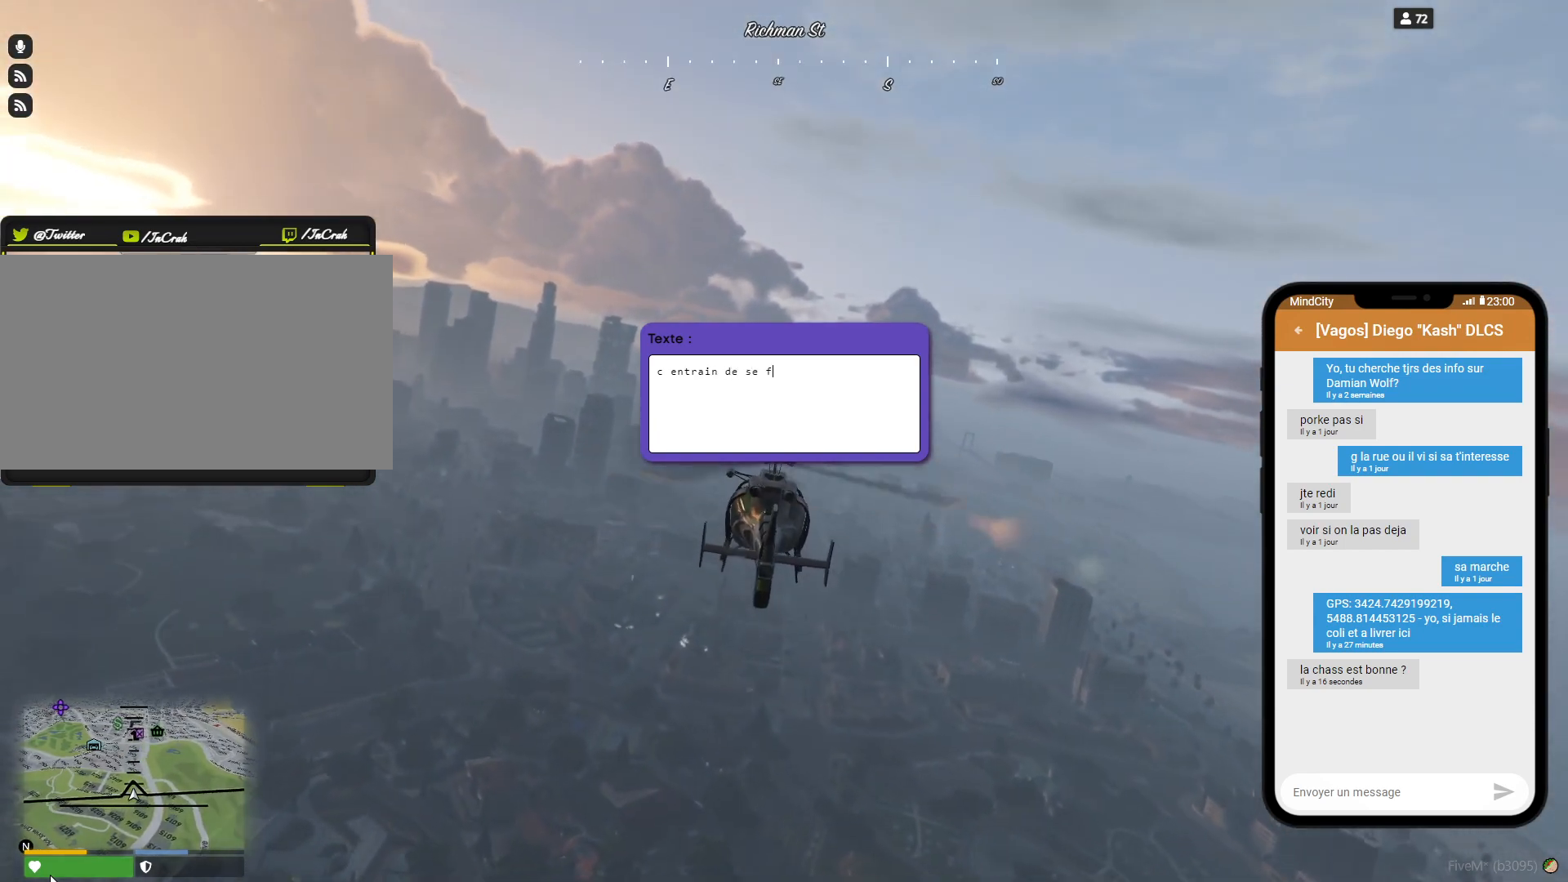
{"keys": [], "events": [[166, "a", "down"], [266, "a", "up"], [400, "r", "down"], [466, "r", "up"]]}